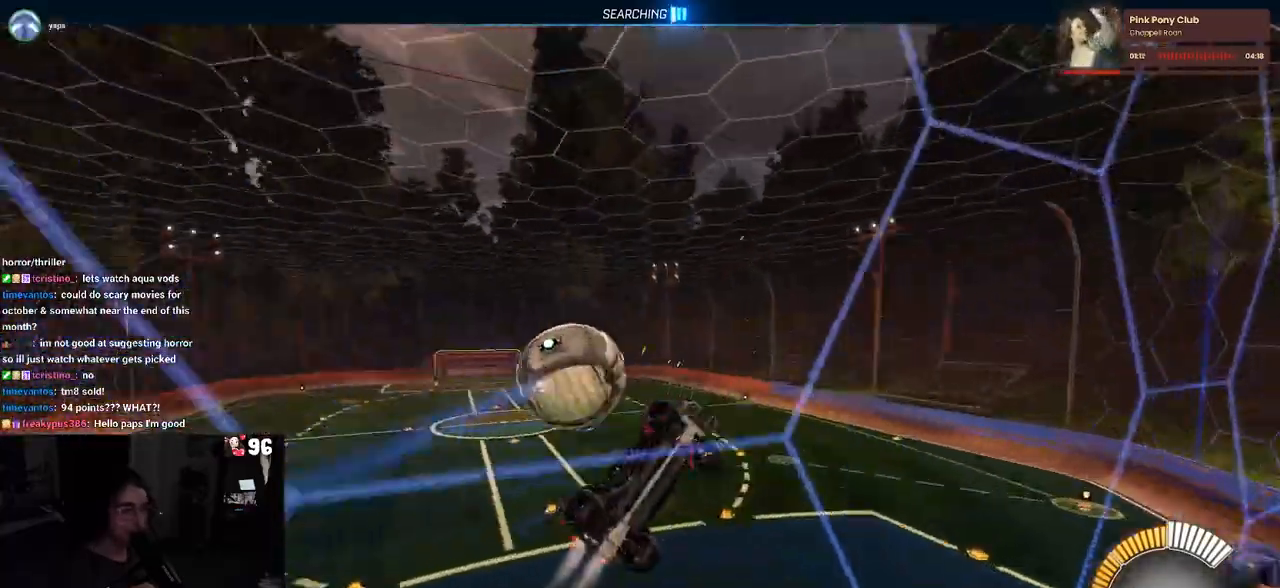
Gameplay with a controller (PlayStation layout); each line is a JSON object with the inputs held at the frame after it. "events" lists button and stick changes between this image and that frame as [ms after this image, input, new state], when the widget could be followed in between.
{"buttons": [], "left_stick": "center", "right_stick": "center", "events": [[67, "R1", "up"], [117, "R2", "up"], [267, "left_stick", "center"]]}
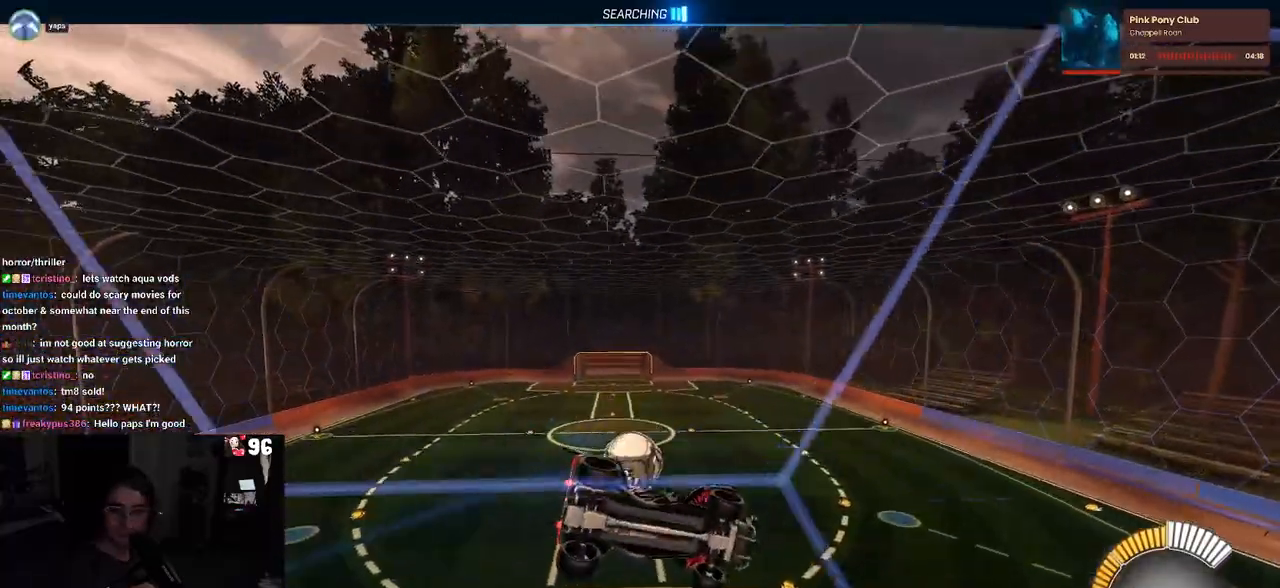
{"buttons": [], "left_stick": "center", "right_stick": "center", "events": []}
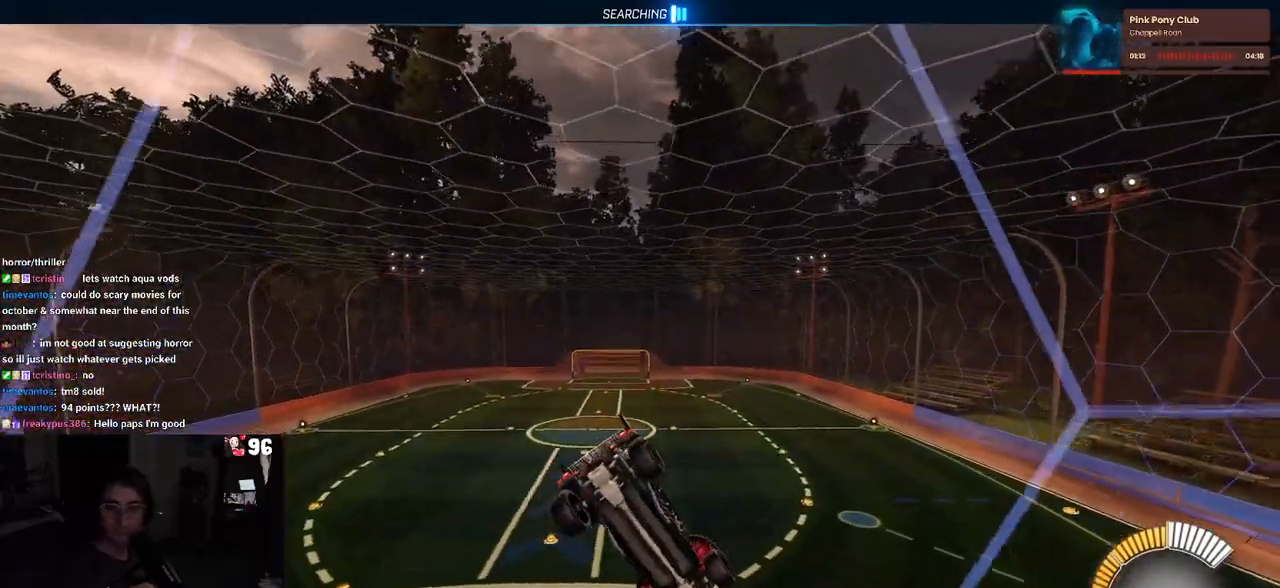
{"buttons": [], "left_stick": "center", "right_stick": "center", "events": []}
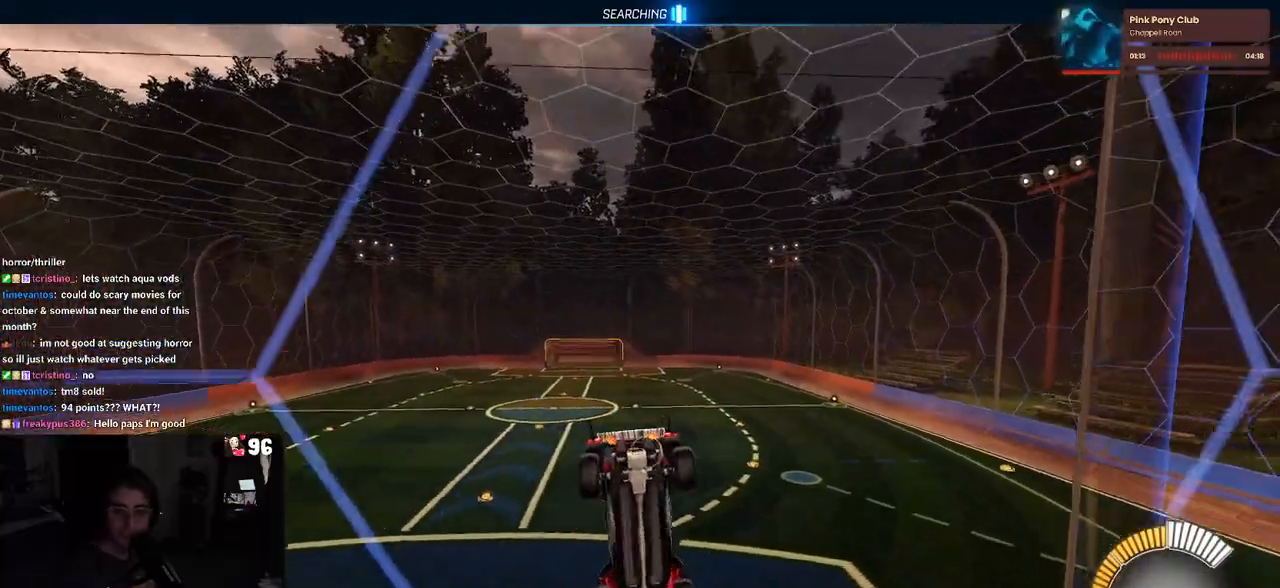
{"buttons": [], "left_stick": "center", "right_stick": "center", "events": []}
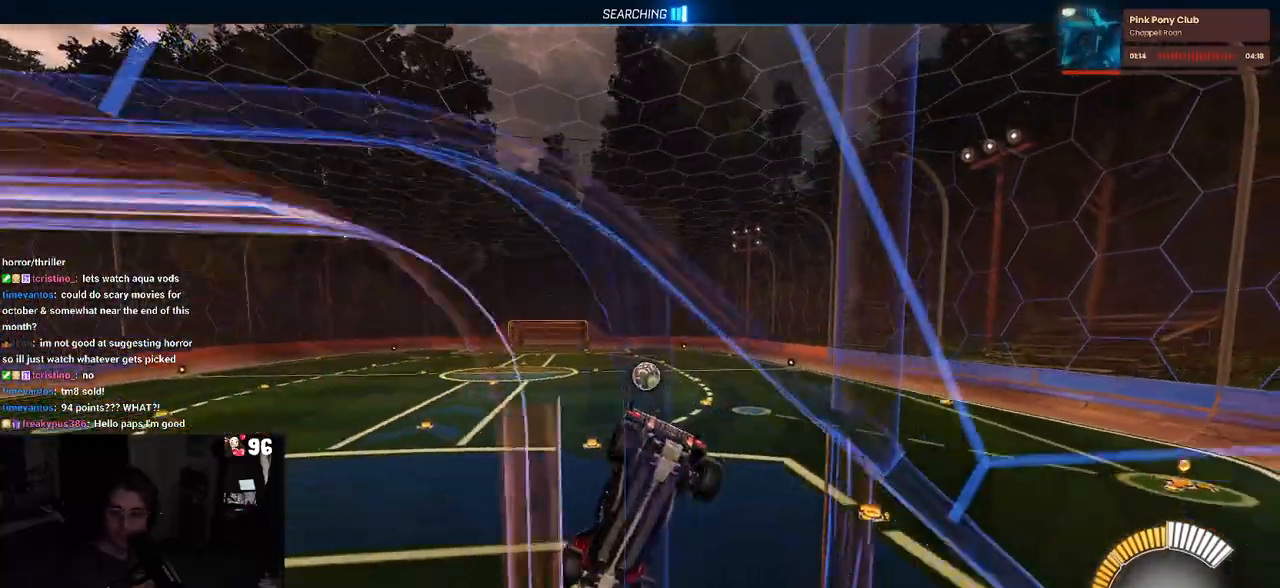
{"buttons": [], "left_stick": "center", "right_stick": "center", "events": []}
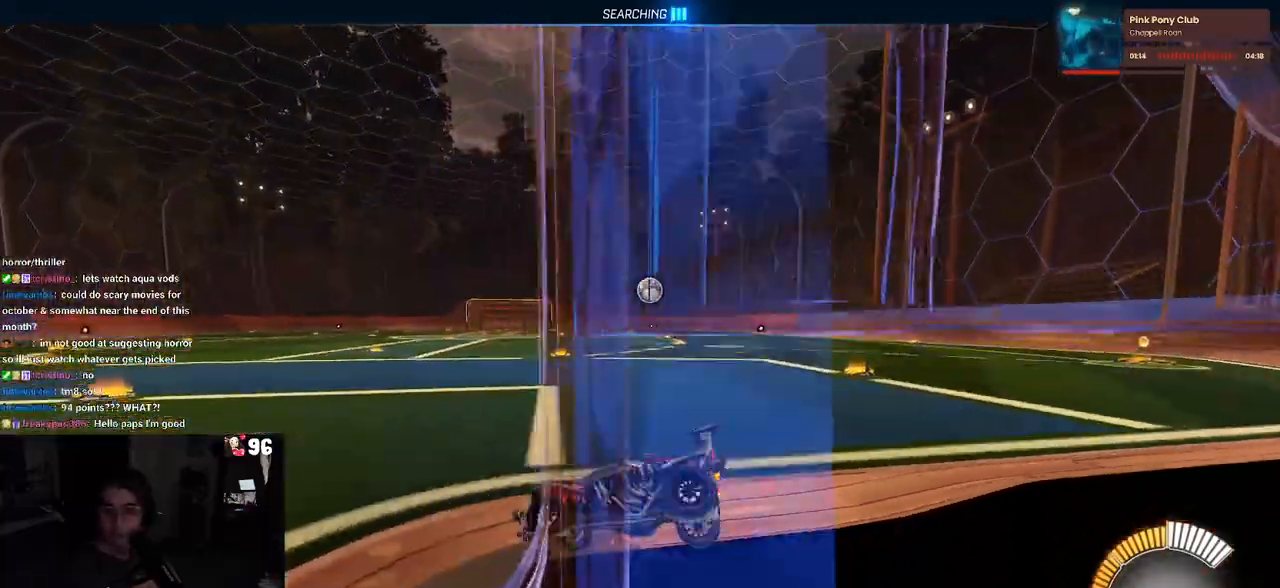
{"buttons": [], "left_stick": "center", "right_stick": "center", "events": []}
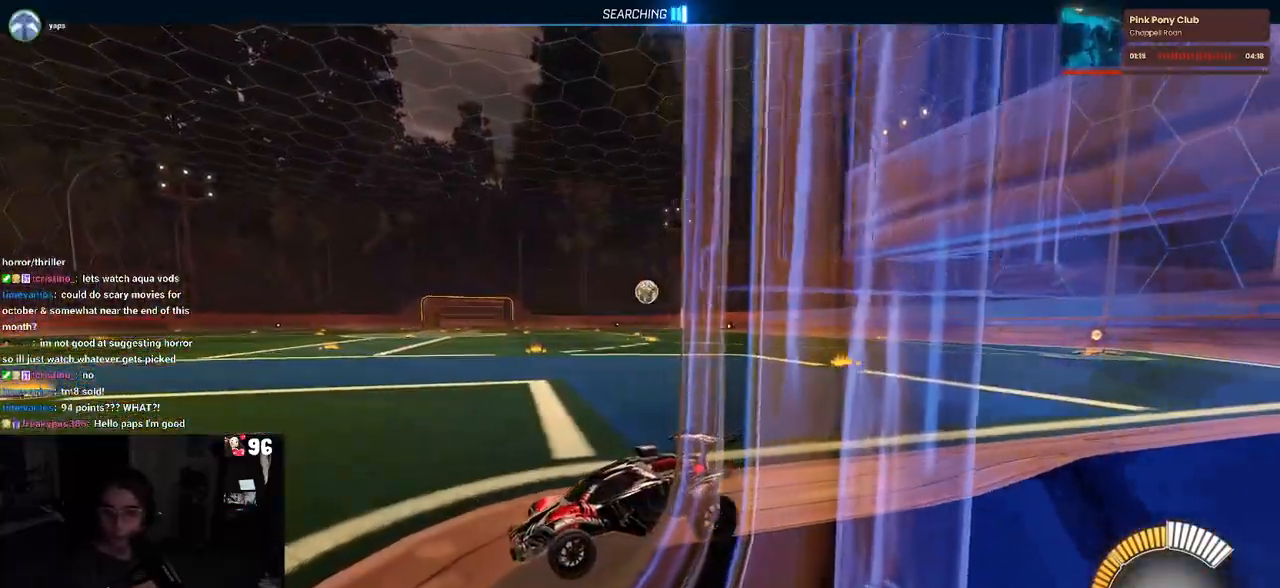
{"buttons": [], "left_stick": "center", "right_stick": "center", "events": []}
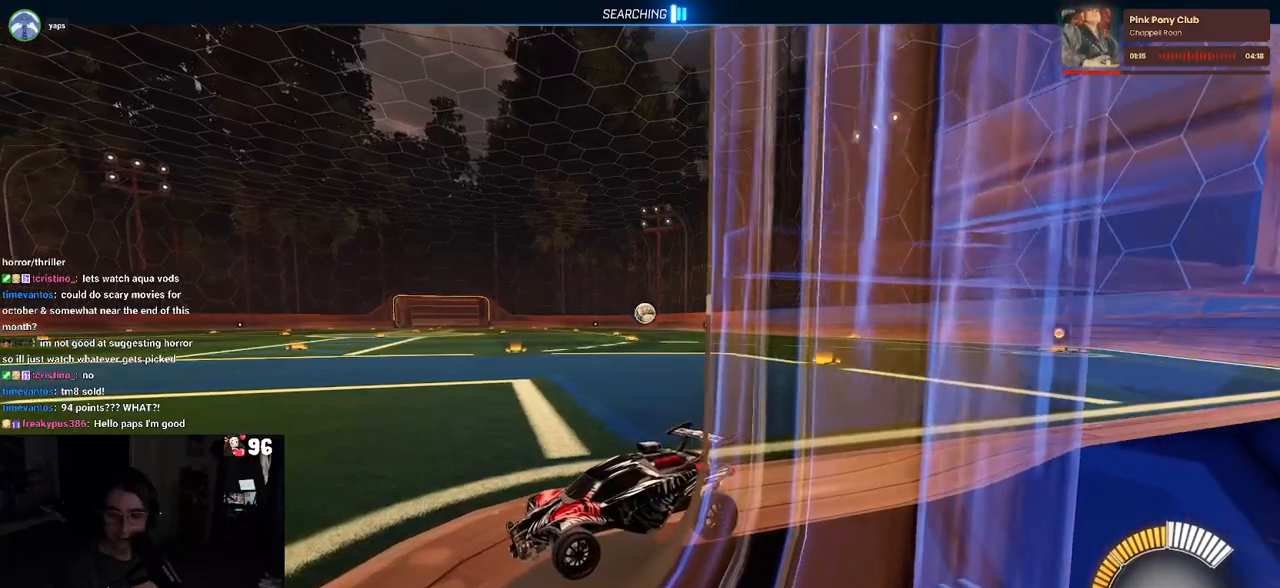
{"buttons": [], "left_stick": "center", "right_stick": "center", "events": []}
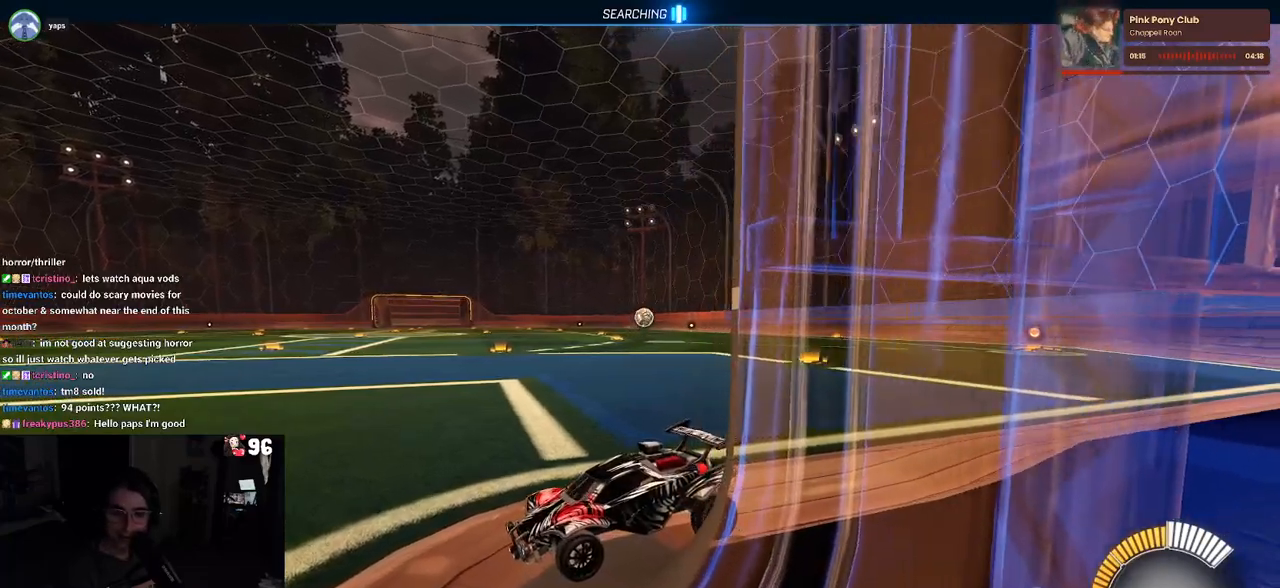
{"buttons": [], "left_stick": "center", "right_stick": "center", "events": []}
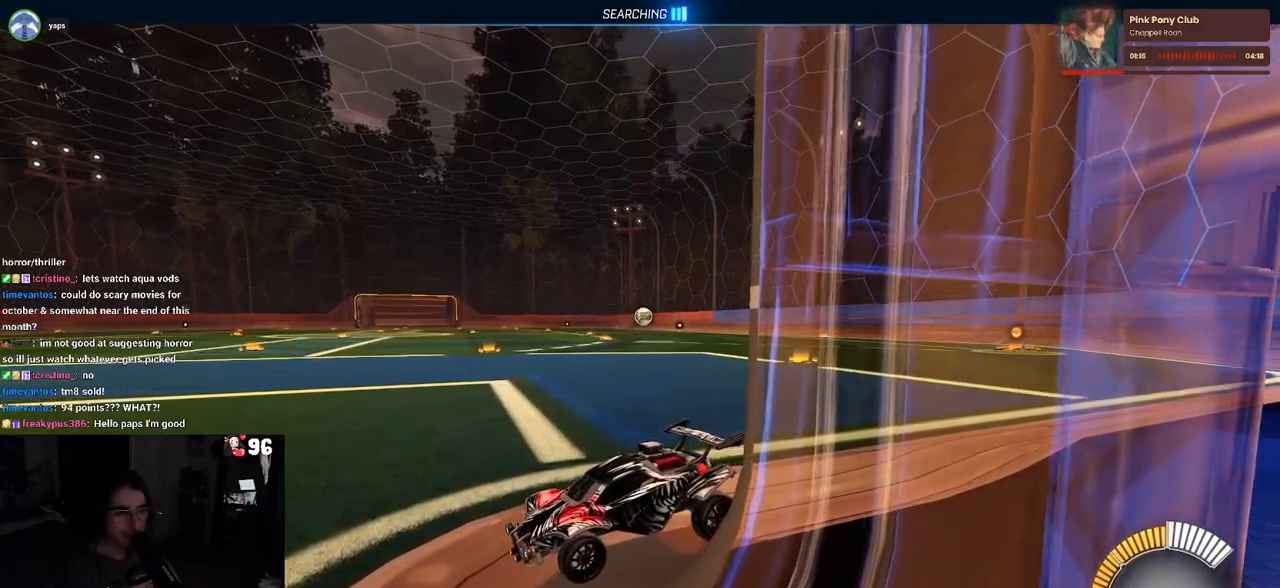
{"buttons": ["R2"], "left_stick": "center", "right_stick": "center", "events": [[317, "R2", "down"]]}
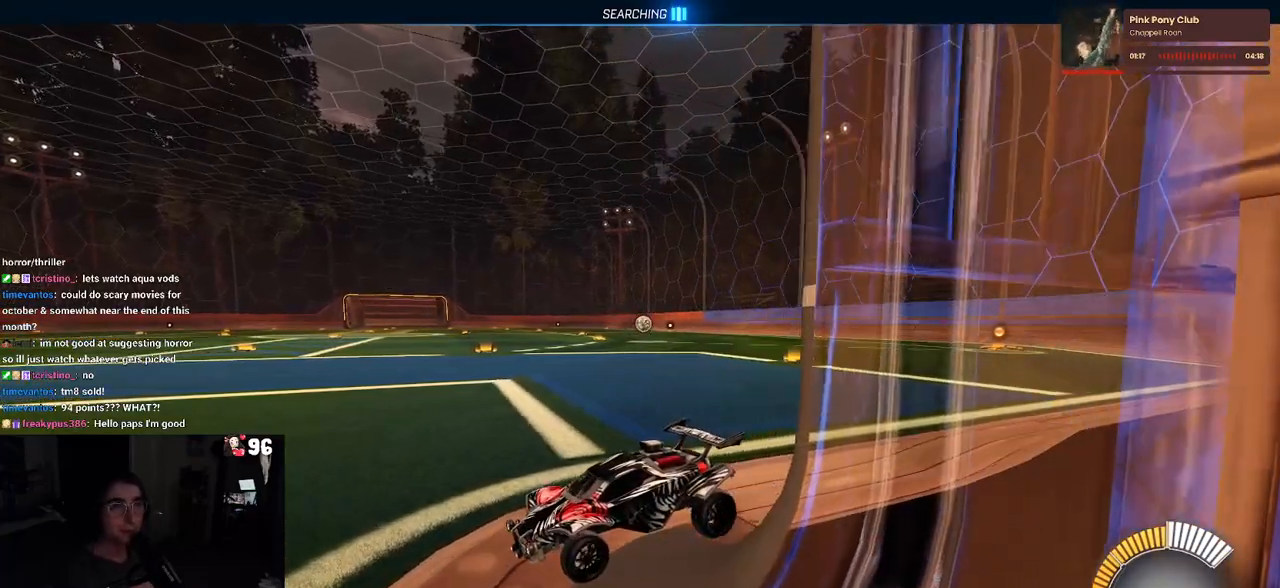
{"buttons": ["R2"], "left_stick": "right", "right_stick": "center", "events": [[367, "left_stick", "right"]]}
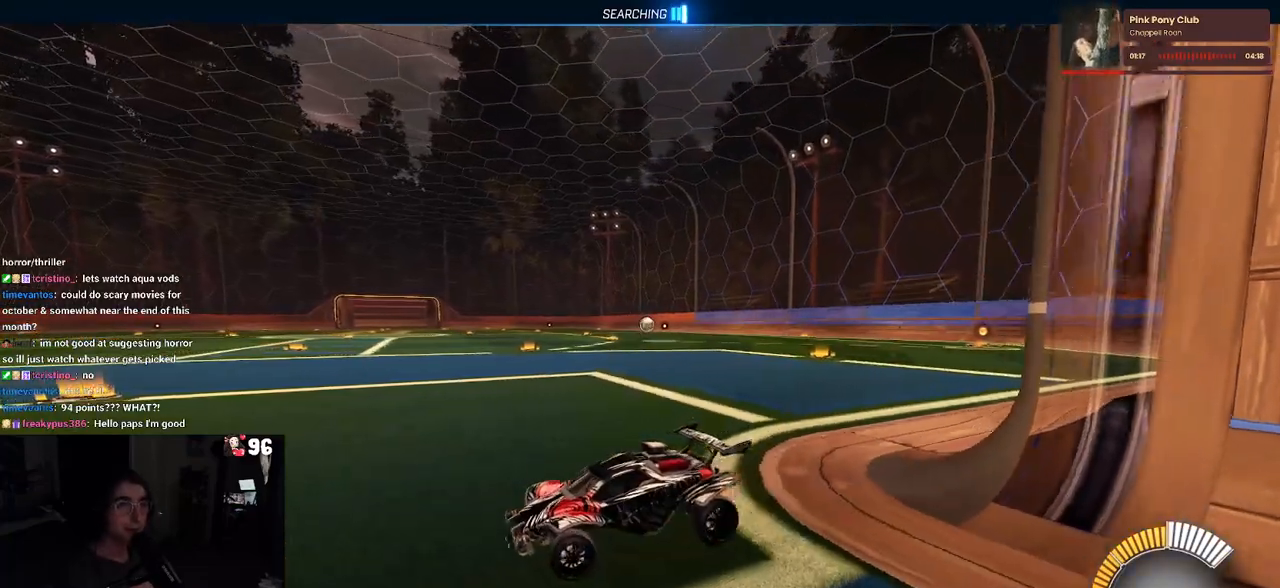
{"buttons": ["R1", "R2"], "left_stick": "right", "right_stick": "center", "events": [[317, "R1", "down"]]}
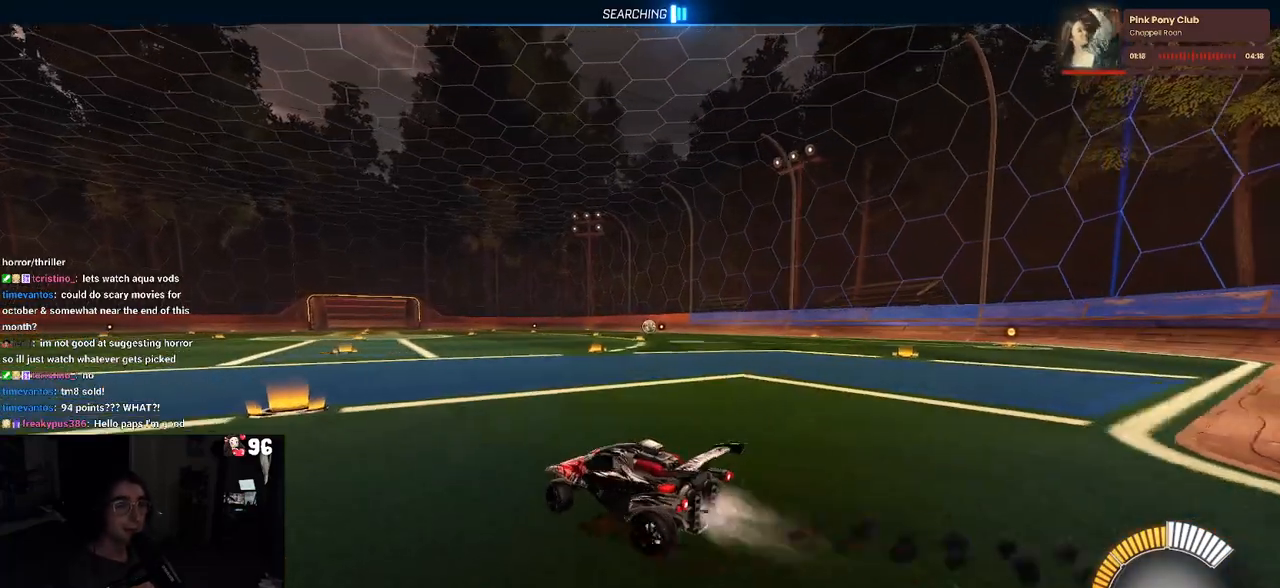
{"buttons": ["R1", "R2"], "left_stick": "center", "right_stick": "center", "events": [[367, "left_stick", "center"]]}
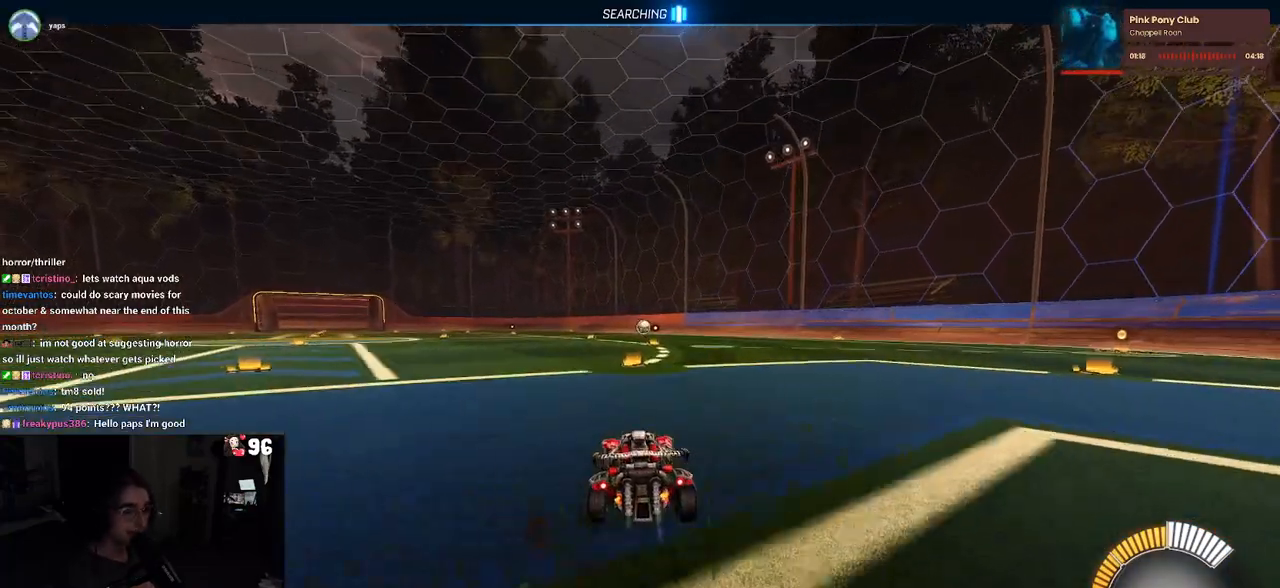
{"buttons": ["SQUARE", "R1", "R2"], "left_stick": "down", "right_stick": "center", "events": [[17, "left_stick", "up-right"], [117, "CROSS", "down"], [200, "CROSS", "up"], [250, "left_stick", "up-left"], [283, "CROSS", "down"], [333, "SQUARE", "down"], [350, "left_stick", "down"], [367, "CROSS", "up"]]}
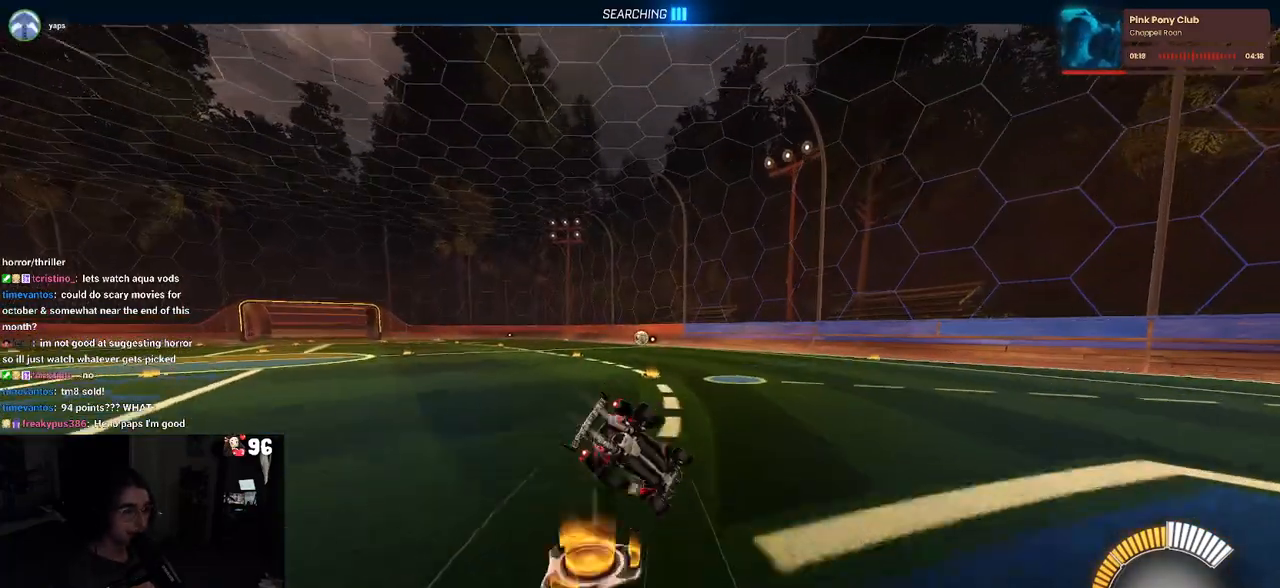
{"buttons": ["SQUARE", "R1", "R2"], "left_stick": "down-left", "right_stick": "center", "events": [[183, "left_stick", "down-left"]]}
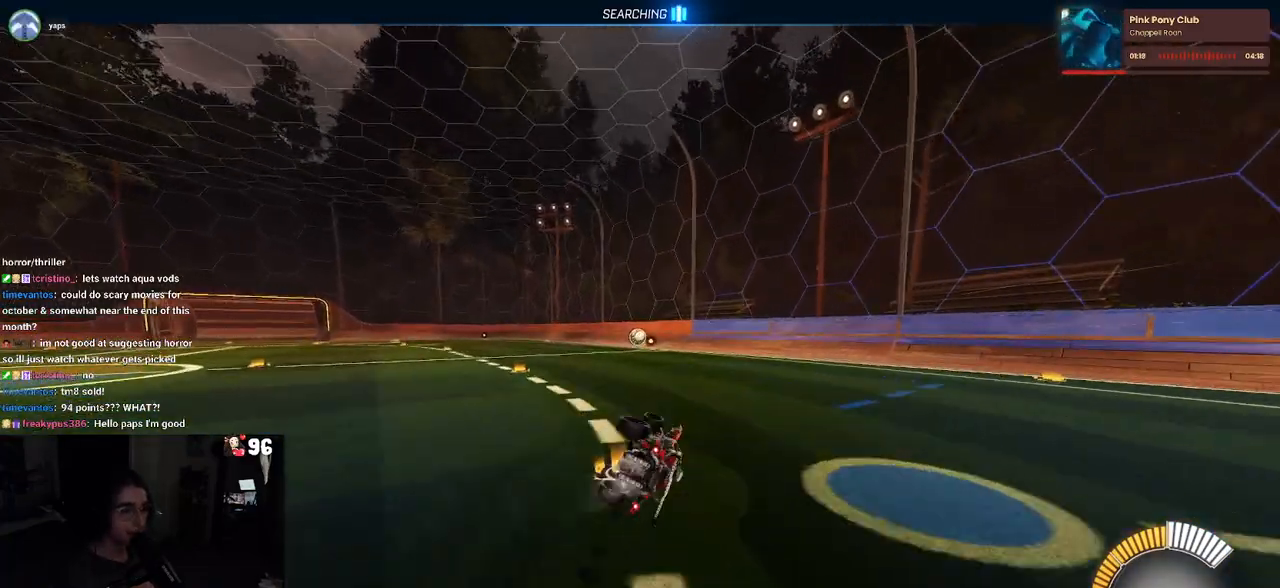
{"buttons": ["R1", "R2"], "left_stick": "center", "right_stick": "center", "events": [[283, "left_stick", "center"], [300, "SQUARE", "up"]]}
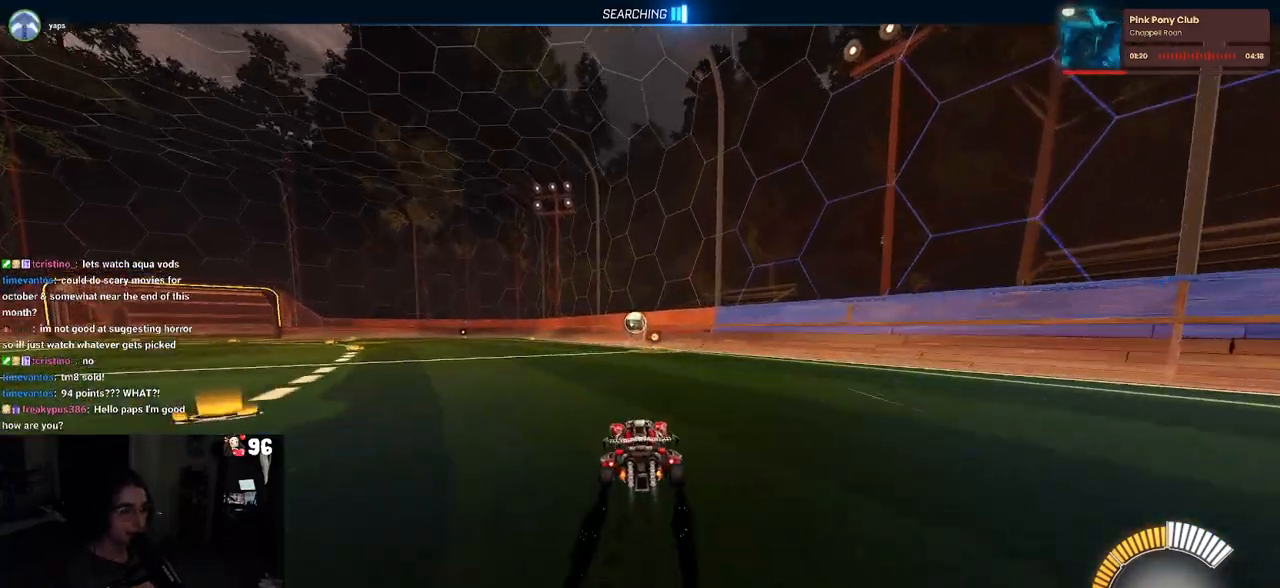
{"buttons": ["CROSS", "R1", "R2"], "left_stick": "right", "right_stick": "center", "events": [[33, "left_stick", "left"], [250, "left_stick", "center"], [300, "left_stick", "up-right"], [317, "CROSS", "down"], [400, "CROSS", "up"], [467, "CROSS", "down"], [483, "left_stick", "right"]]}
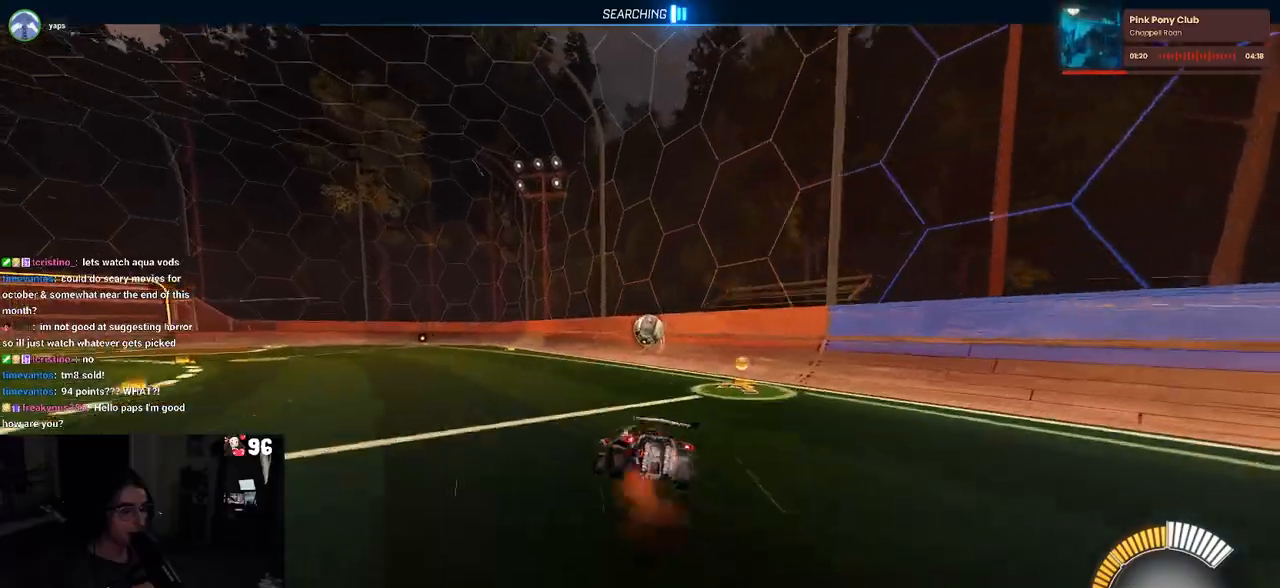
{"buttons": ["SQUARE", "R2"], "left_stick": "down-right", "right_stick": "center", "events": [[17, "left_stick", "down-right"], [33, "SQUARE", "down"], [50, "CROSS", "up"], [83, "R1", "up"]]}
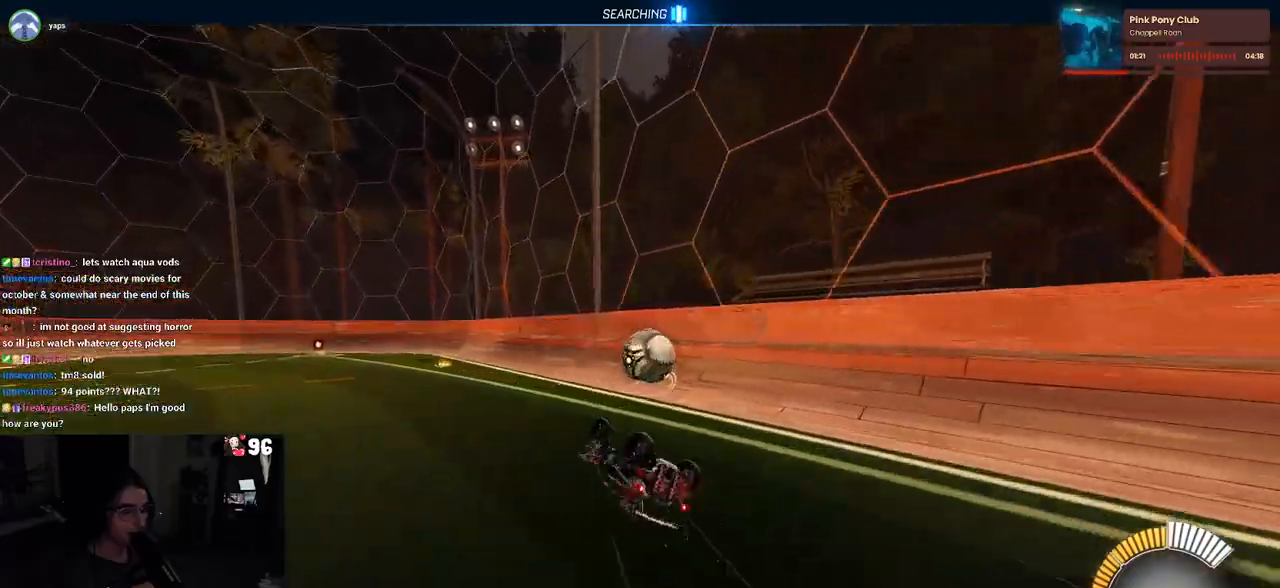
{"buttons": ["R2"], "left_stick": "right", "right_stick": "center", "events": [[217, "left_stick", "right"], [267, "SQUARE", "up"]]}
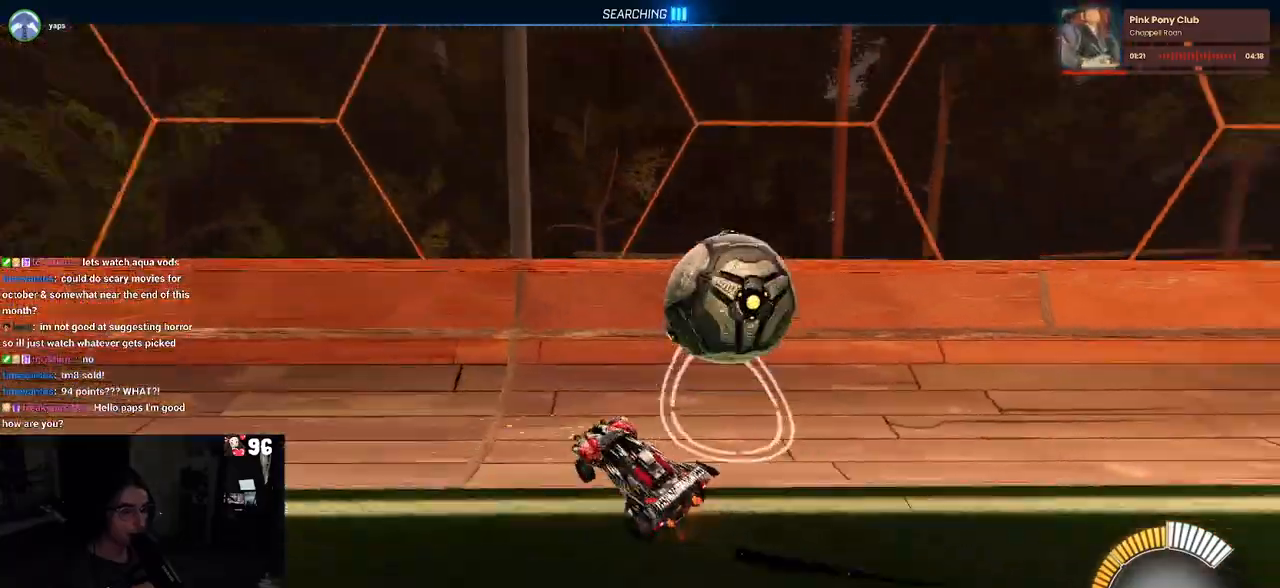
{"buttons": ["R2"], "left_stick": "right", "right_stick": "center", "events": [[233, "L2", "down"], [417, "L2", "up"]]}
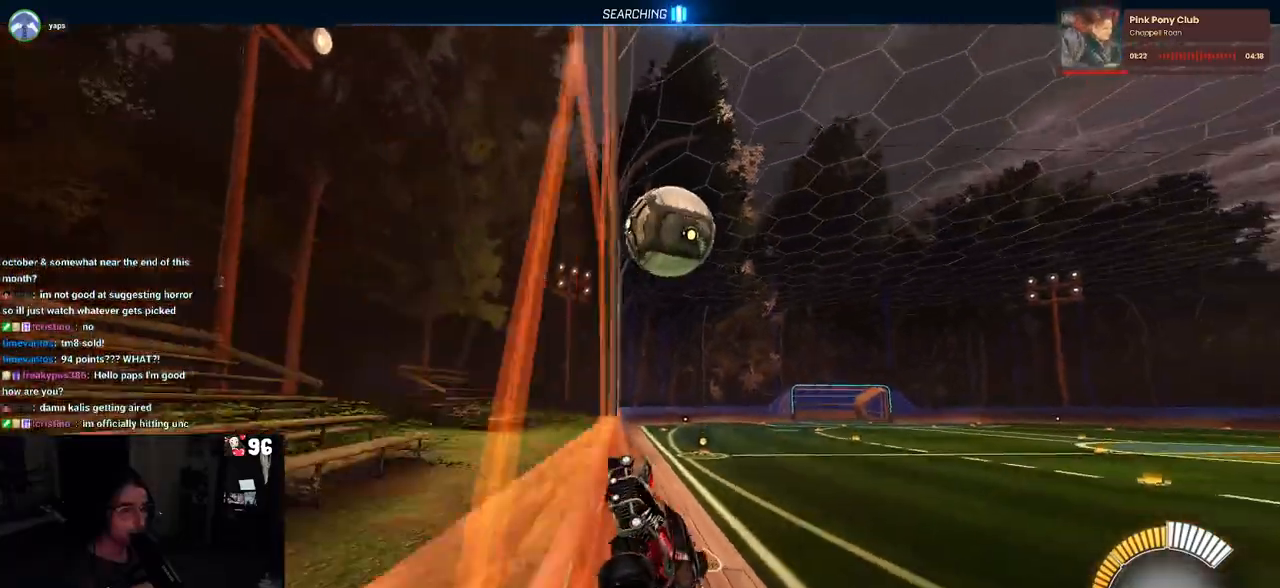
{"buttons": ["R2"], "left_stick": "right", "right_stick": "center", "events": [[200, "L2", "down"], [417, "L2", "up"]]}
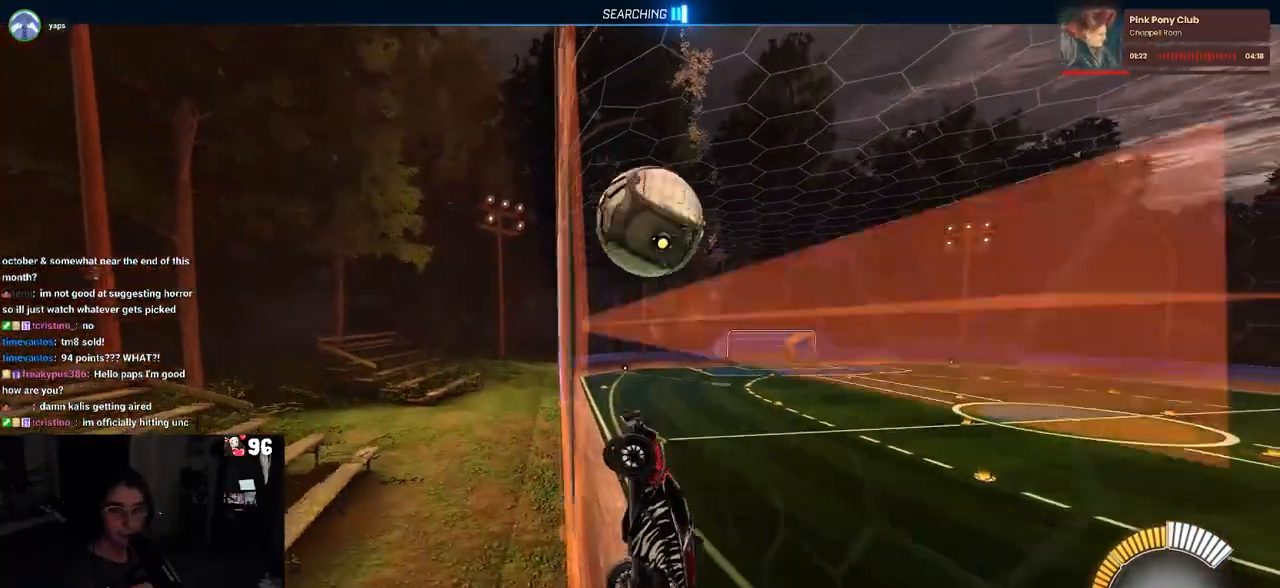
{"buttons": ["R2"], "left_stick": "left", "right_stick": "center", "events": [[67, "left_stick", "center"], [200, "left_stick", "right"], [317, "left_stick", "center"], [383, "left_stick", "left"]]}
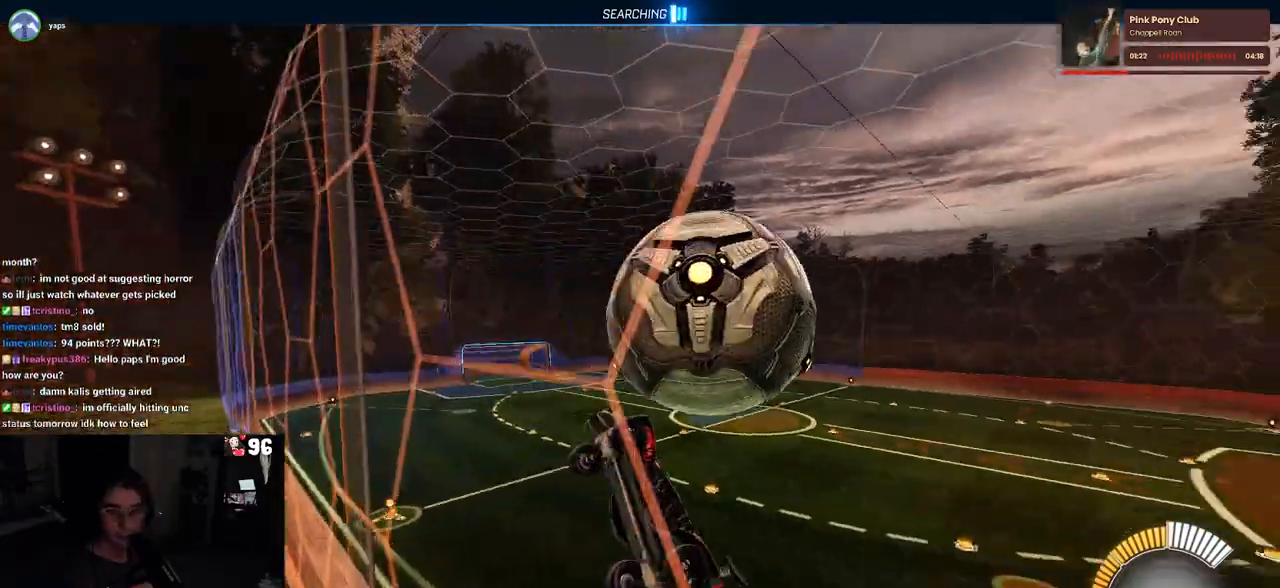
{"buttons": ["R2"], "left_stick": "right", "right_stick": "center", "events": [[133, "left_stick", "right"], [217, "SQUARE", "down"], [400, "SQUARE", "up"]]}
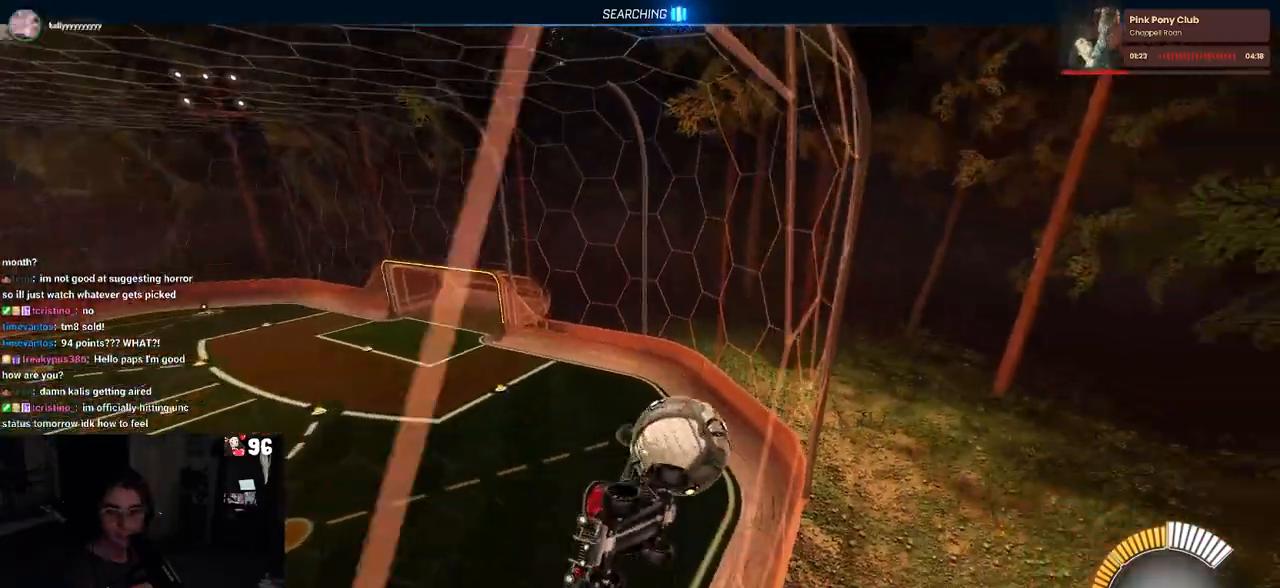
{"buttons": ["R2"], "left_stick": "right", "right_stick": "center", "events": [[383, "SQUARE", "down"], [467, "SQUARE", "up"]]}
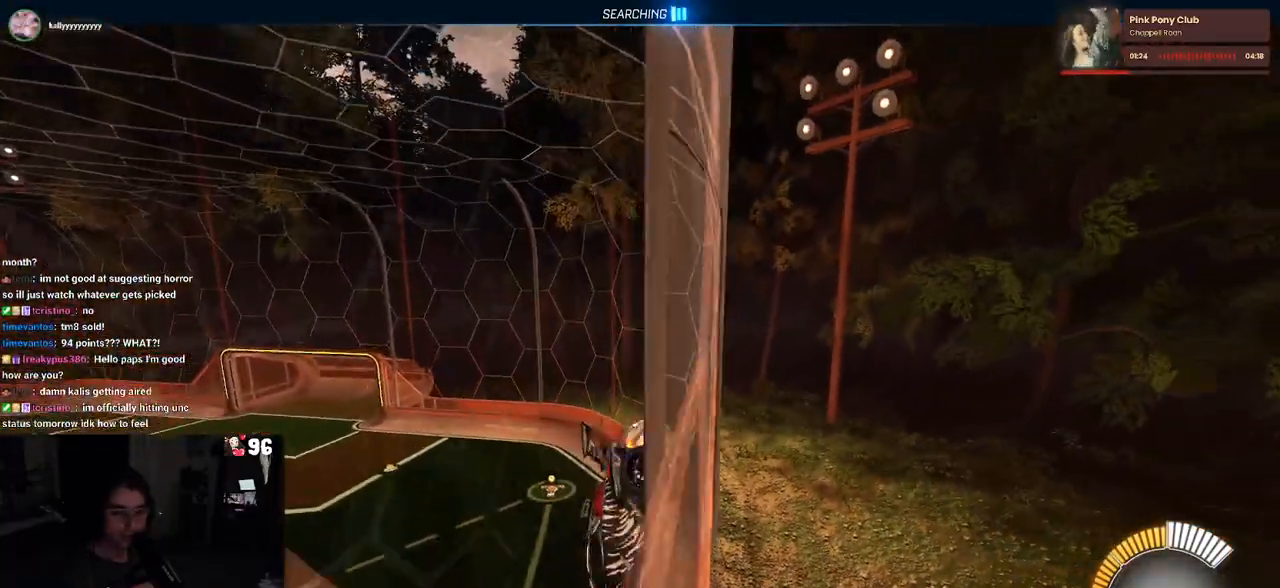
{"buttons": ["R2"], "left_stick": "right", "right_stick": "center", "events": []}
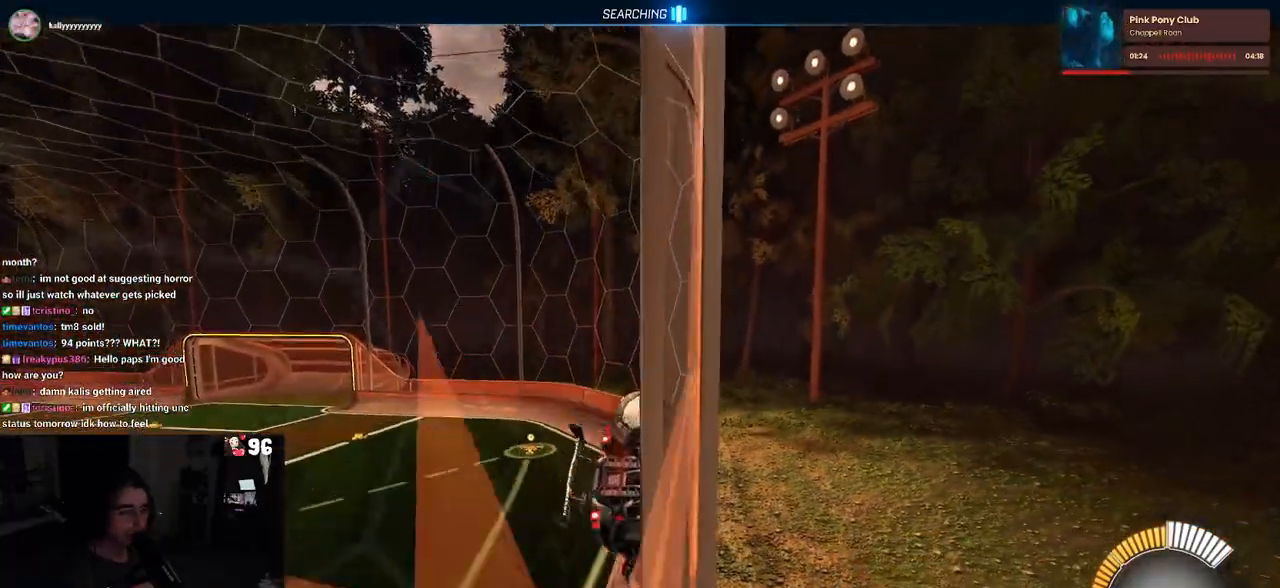
{"buttons": ["SQUARE", "R2"], "left_stick": "down-right", "right_stick": "center", "events": [[150, "left_stick", "center"], [333, "CROSS", "down"], [383, "left_stick", "down-right"], [433, "SQUARE", "down"], [467, "CROSS", "up"]]}
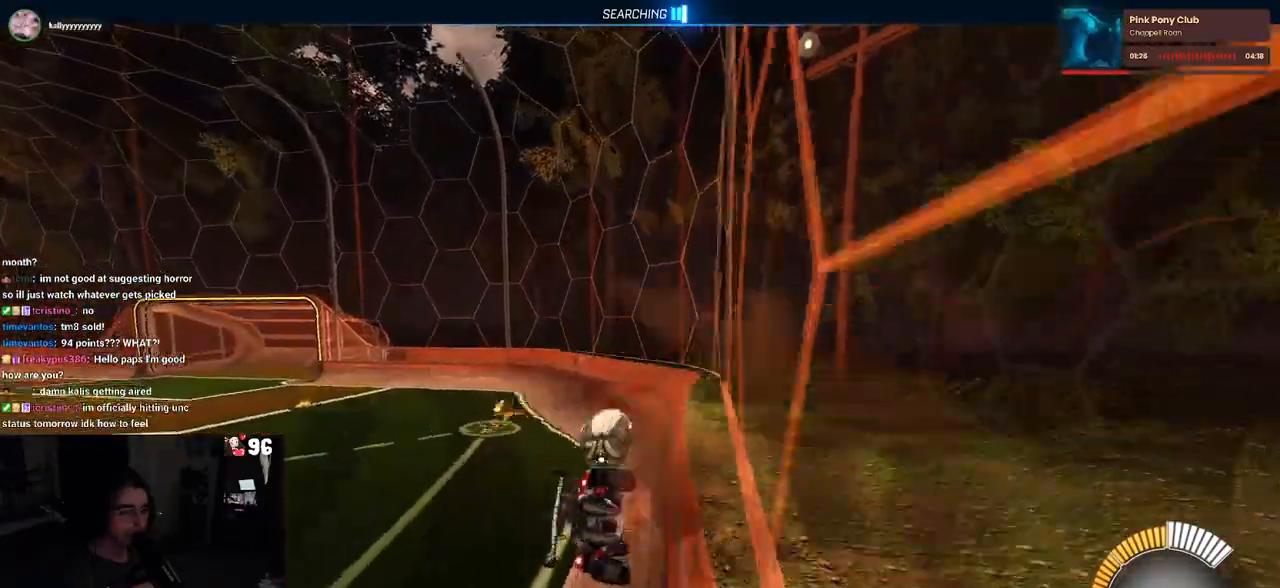
{"buttons": ["L2"], "left_stick": "up-right", "right_stick": "center", "events": [[150, "SQUARE", "up"], [167, "left_stick", "right"], [267, "left_stick", "up-right"], [433, "L2", "down"], [483, "R2", "up"]]}
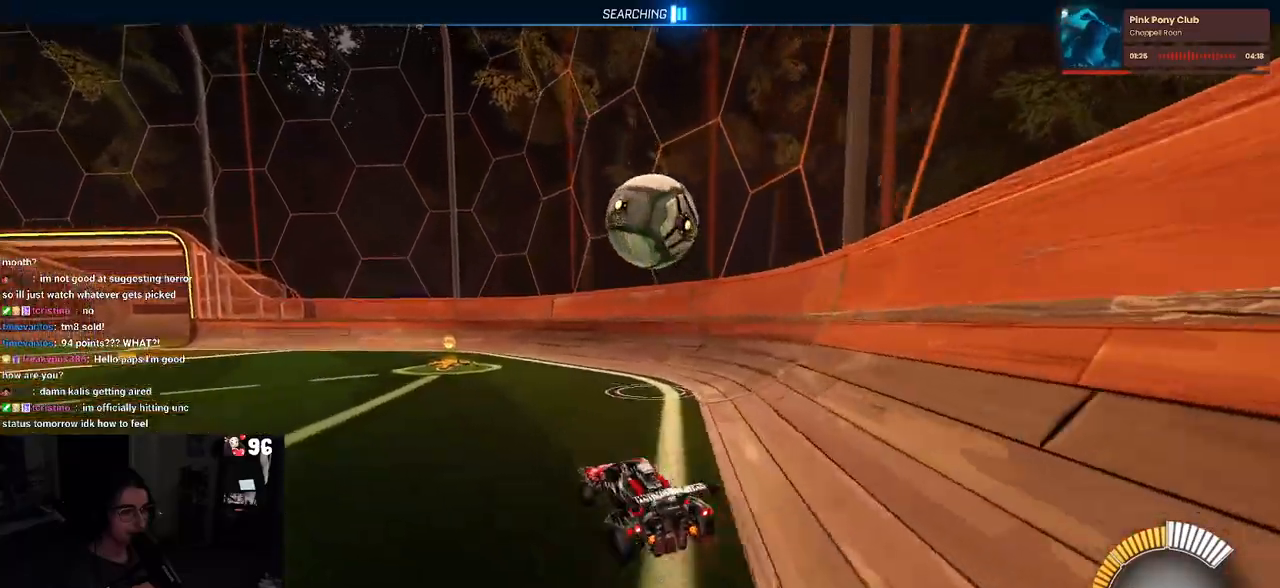
{"buttons": ["R2"], "left_stick": "center", "right_stick": "center", "events": [[100, "R2", "down"], [200, "left_stick", "center"], [217, "L2", "up"]]}
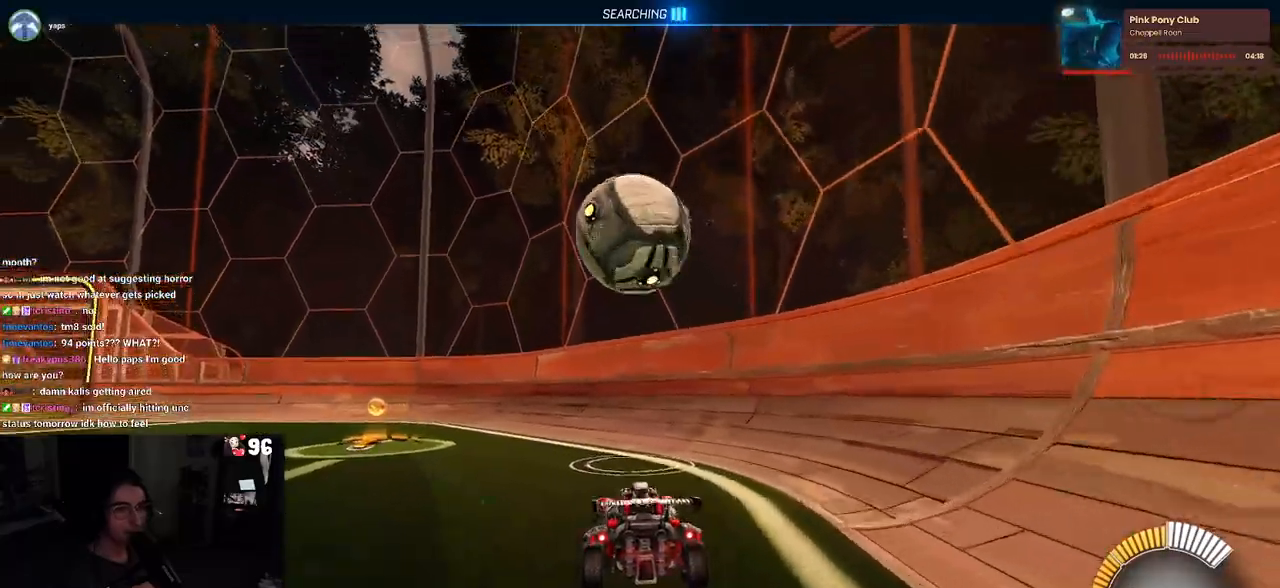
{"buttons": ["L1", "R1", "R2"], "left_stick": "left", "right_stick": "center", "events": [[50, "left_stick", "down"], [83, "CROSS", "down"], [217, "R1", "down"], [233, "CROSS", "up"], [233, "left_stick", "center"], [333, "left_stick", "down-left"], [350, "CROSS", "down"], [383, "L1", "down"], [400, "left_stick", "left"], [433, "CROSS", "up"]]}